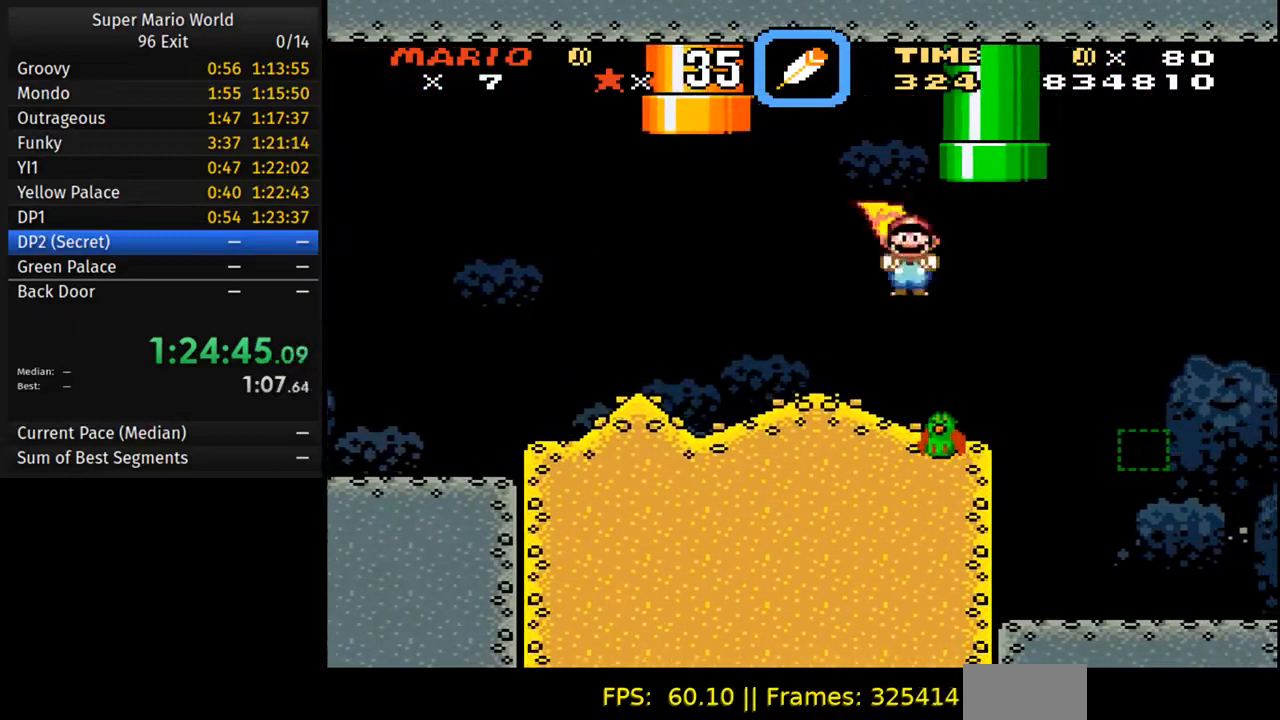
Gameplay with a controller (Nintendo layout); each line is a JSON object with the inputs held at the frame after it. "events" lists button and stick changes between this image and that frame as [ms after this image, input, new state], when the widget could be followed in between. Not read: L3 R3.
{"buttons": ["Y", "DPAD_LEFT"], "events": [[17, "DPAD_LEFT", "up"], [50, "Y", "down"], [67, "DPAD_RIGHT", "down"], [150, "Y", "up"], [217, "Y", "down"], [350, "Y", "up"], [383, "DPAD_RIGHT", "up"], [383, "Y", "down"], [467, "DPAD_LEFT", "down"]]}
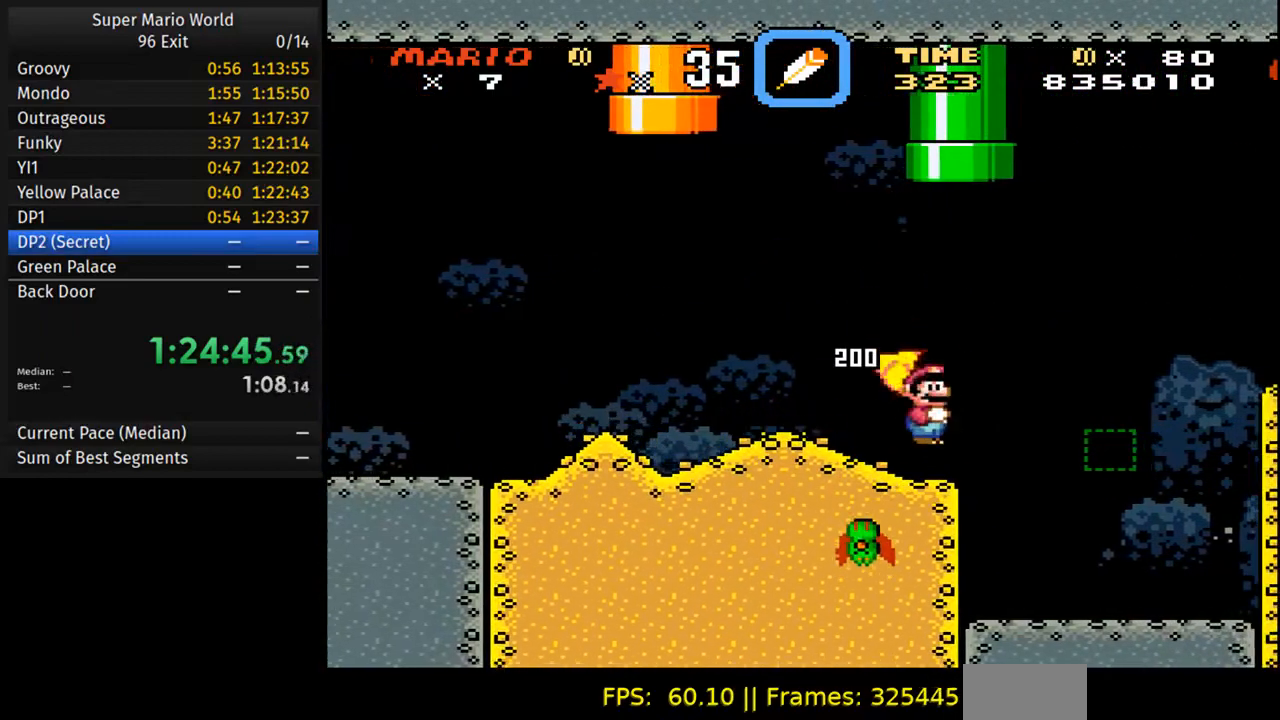
{"buttons": ["DPAD_RIGHT"], "events": [[50, "Y", "up"], [100, "Y", "down"], [117, "DPAD_LEFT", "up"], [250, "DPAD_RIGHT", "down"], [250, "Y", "up"], [317, "Y", "down"], [467, "Y", "up"]]}
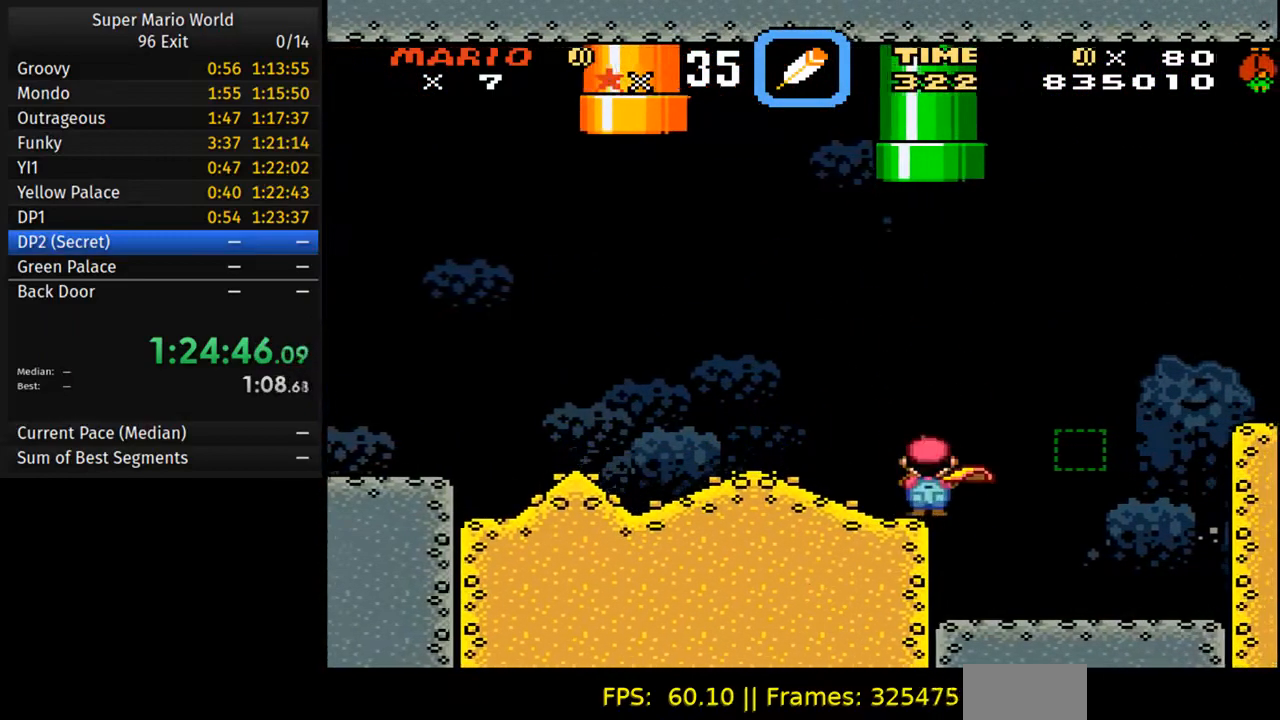
{"buttons": ["Y", "DPAD_RIGHT"], "events": [[67, "Y", "down"], [183, "Y", "up"], [250, "Y", "down"], [383, "Y", "up"], [450, "Y", "down"]]}
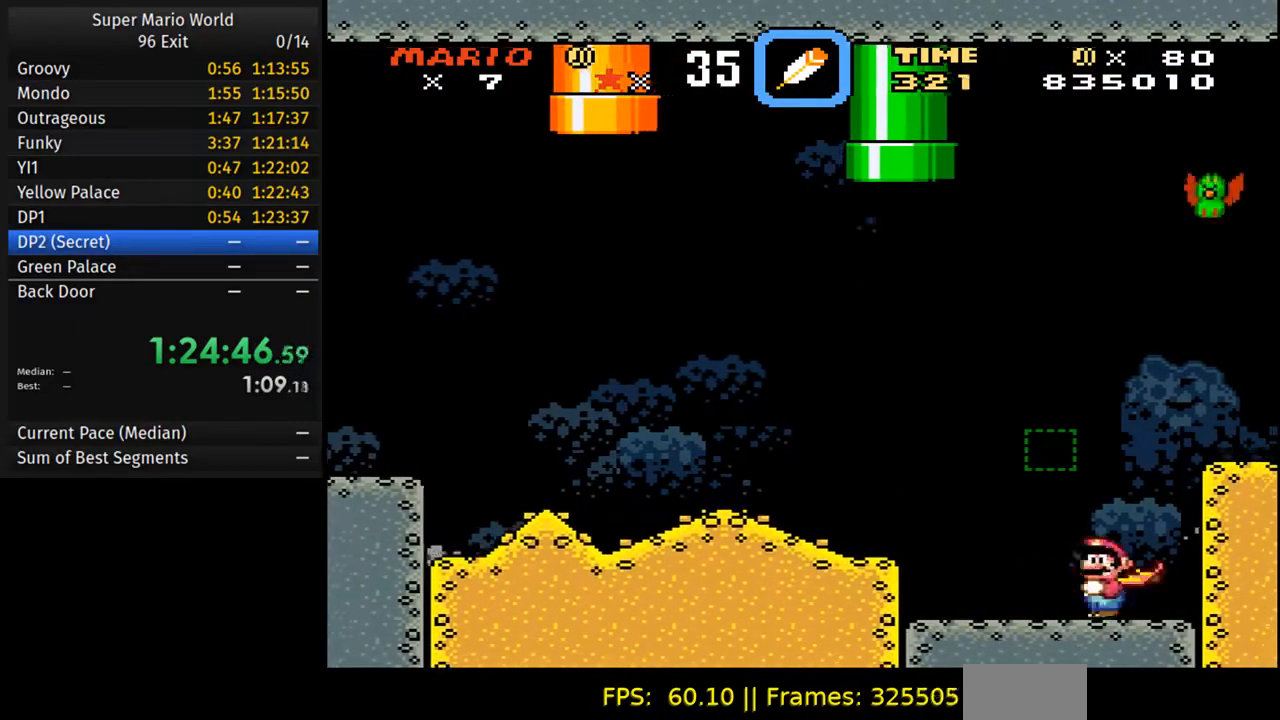
{"buttons": ["DPAD_DOWN"], "events": [[100, "Y", "up"], [150, "DPAD_RIGHT", "up"], [317, "DPAD_DOWN", "down"]]}
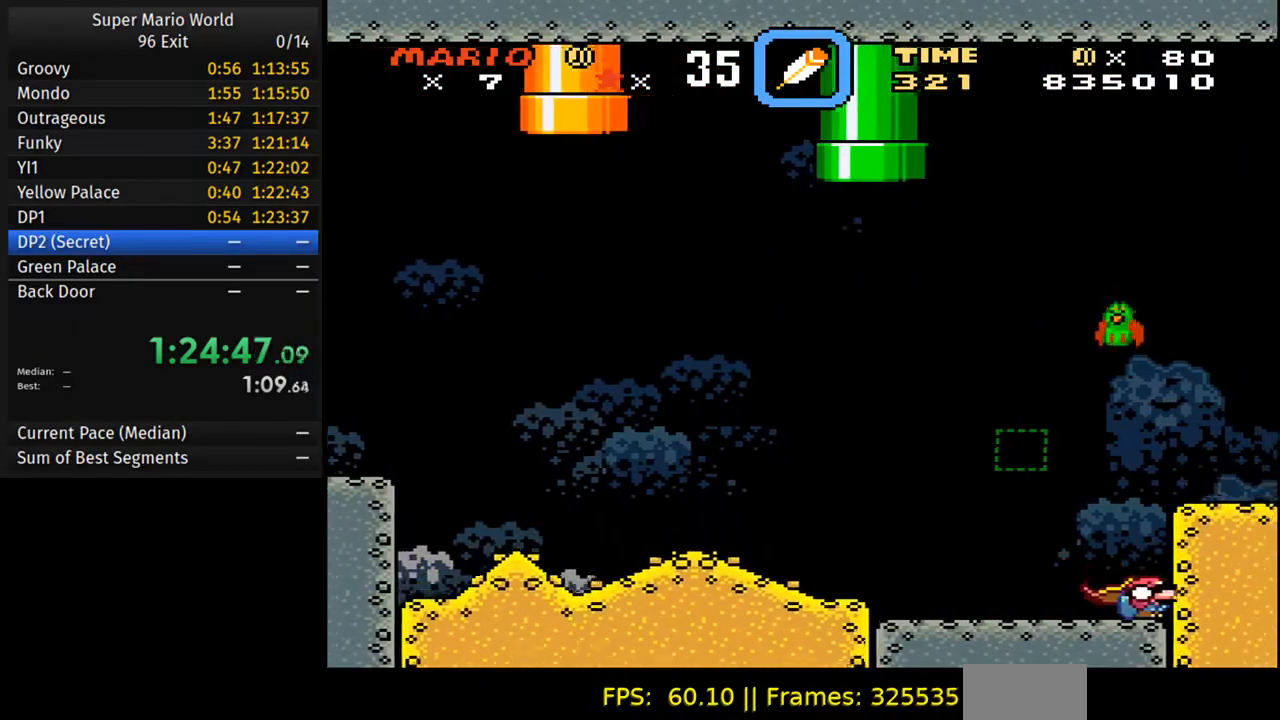
{"buttons": ["B", "Y", "DPAD_RIGHT"], "events": [[167, "DPAD_DOWN", "up"], [400, "B", "down"], [400, "Y", "down"], [433, "DPAD_RIGHT", "down"]]}
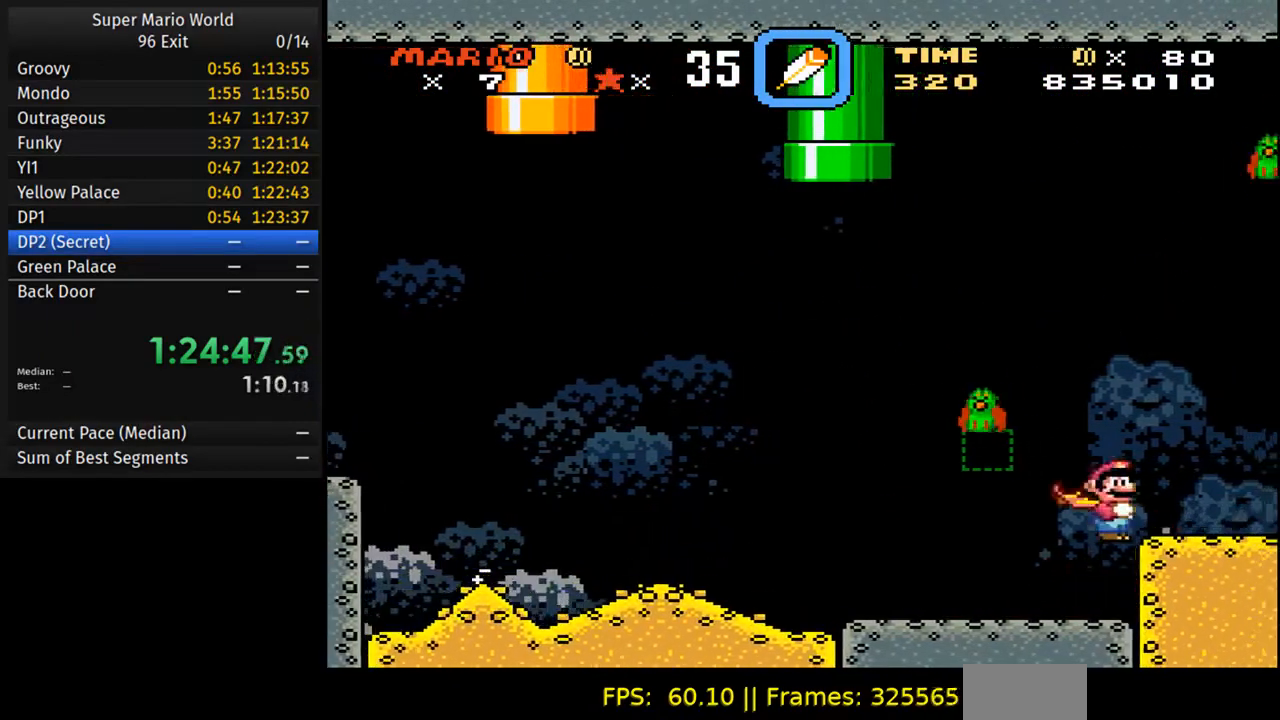
{"buttons": ["Y", "DPAD_DOWN"], "events": [[33, "B", "up"], [217, "DPAD_DOWN", "down"], [233, "DPAD_RIGHT", "up"]]}
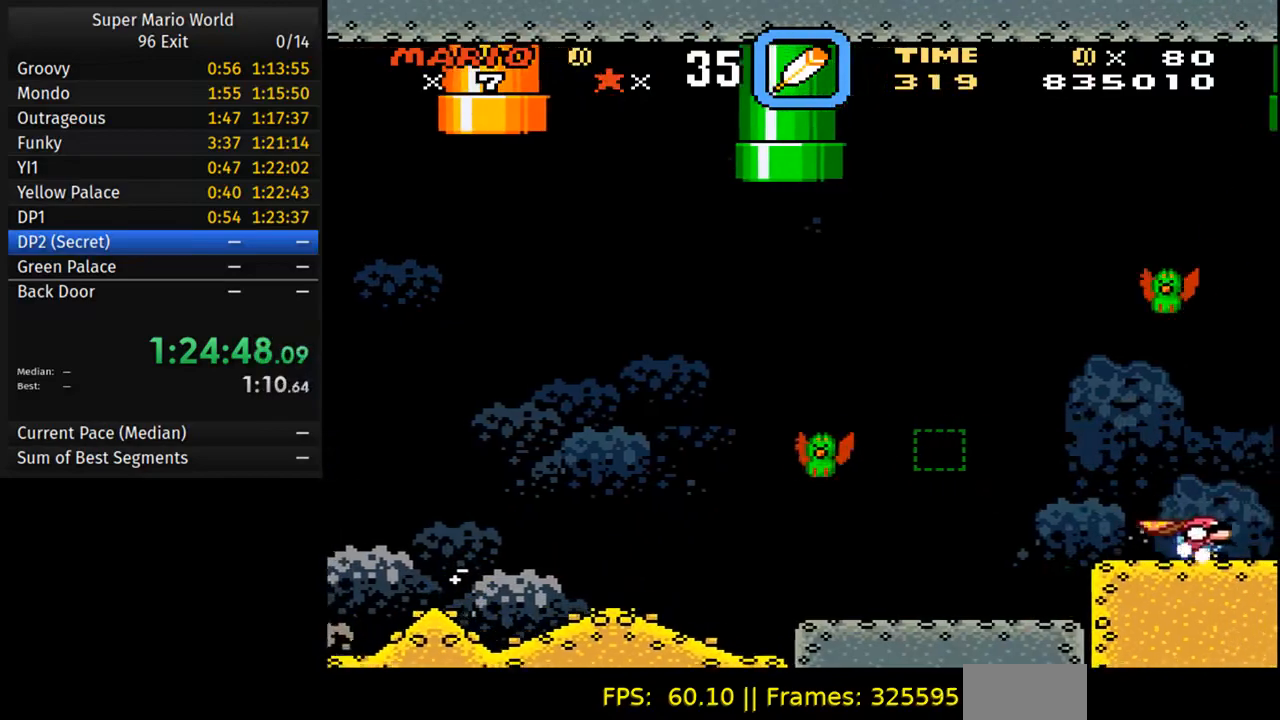
{"buttons": ["Y"], "events": [[250, "DPAD_DOWN", "up"], [383, "DPAD_RIGHT", "down"], [500, "DPAD_RIGHT", "up"]]}
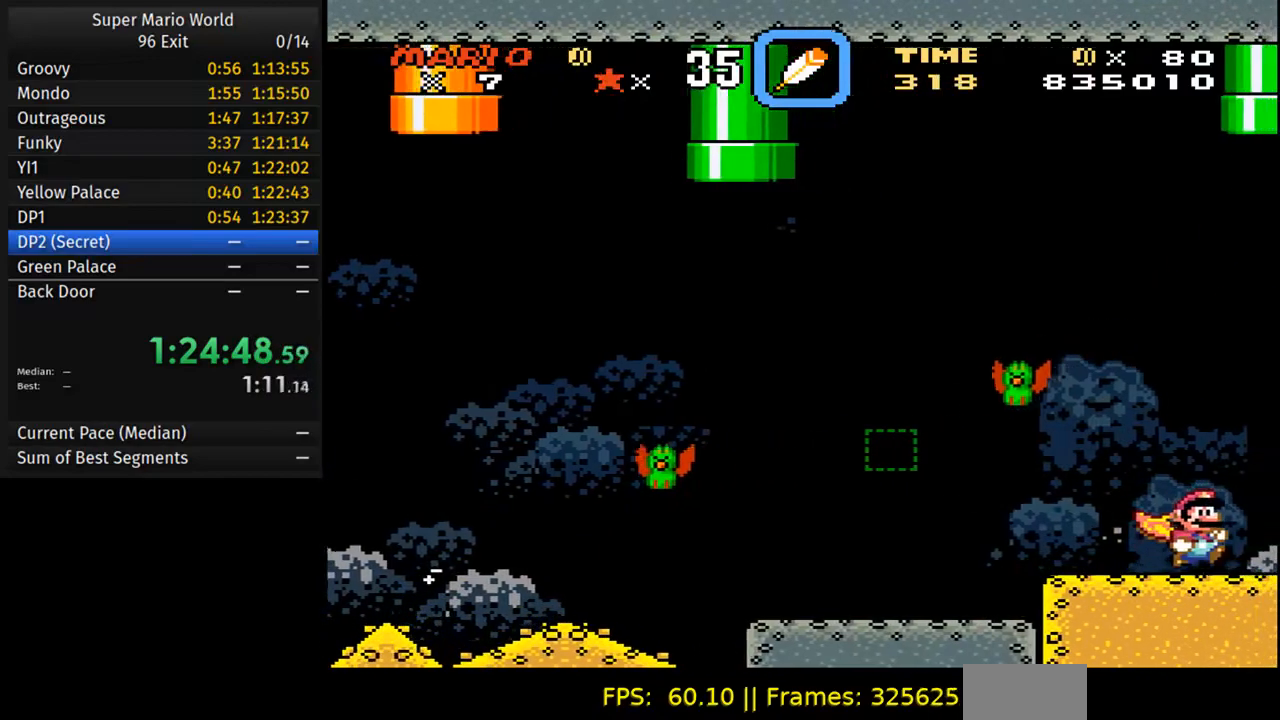
{"buttons": [], "events": [[217, "DPAD_RIGHT", "down"], [383, "DPAD_RIGHT", "up"], [417, "Y", "up"]]}
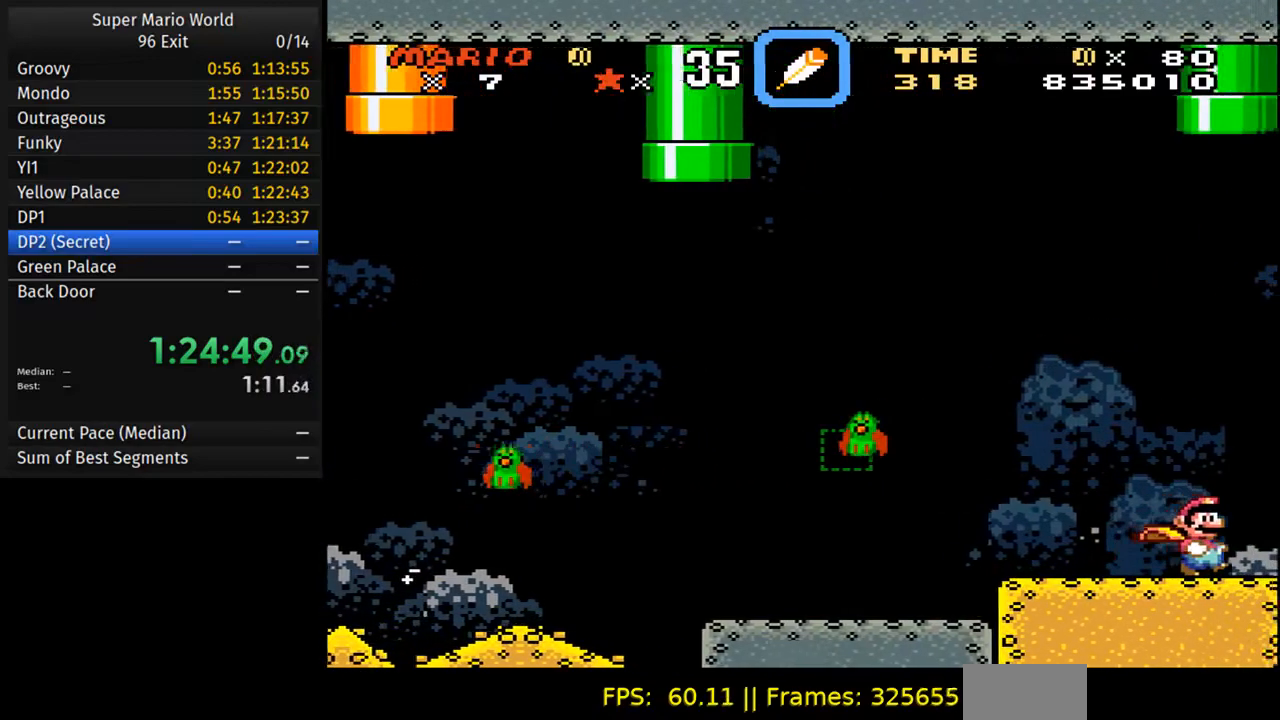
{"buttons": [], "events": [[150, "DPAD_RIGHT", "down"], [267, "DPAD_RIGHT", "up"]]}
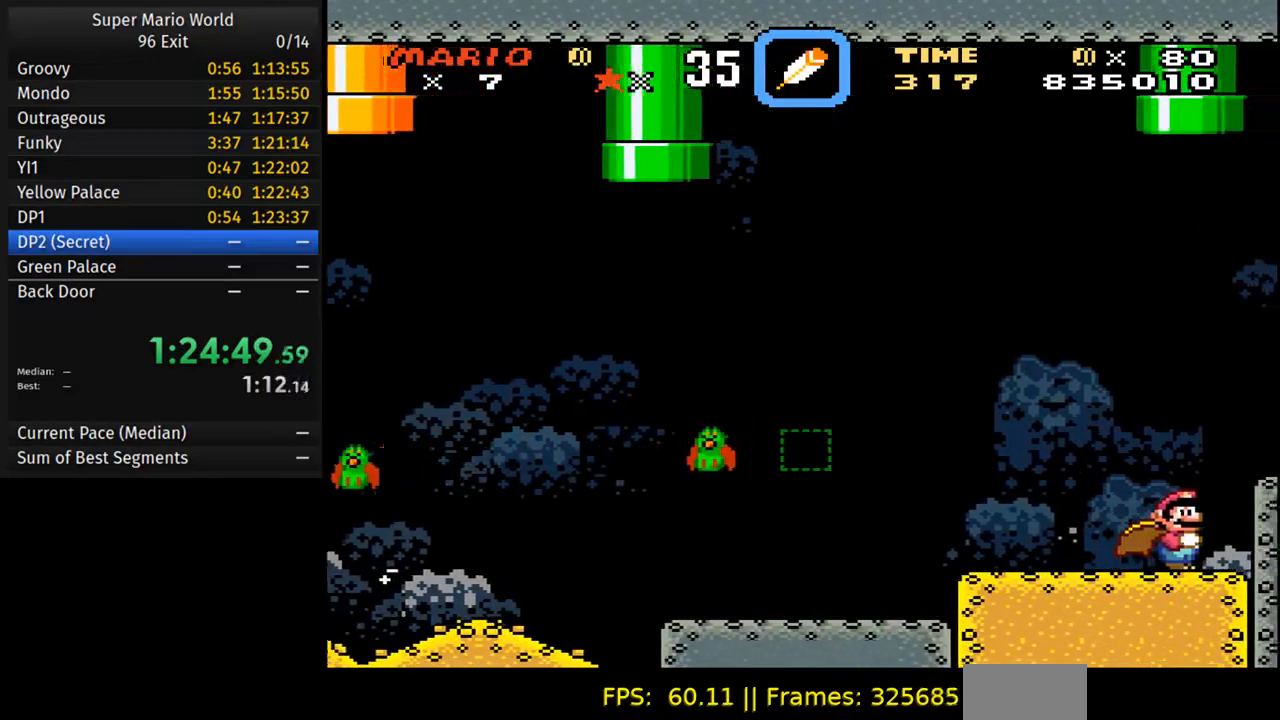
{"buttons": [], "events": [[50, "DPAD_RIGHT", "down"], [83, "DPAD_RIGHT", "up"], [100, "DPAD_RIGHT", "down"], [150, "DPAD_RIGHT", "up"]]}
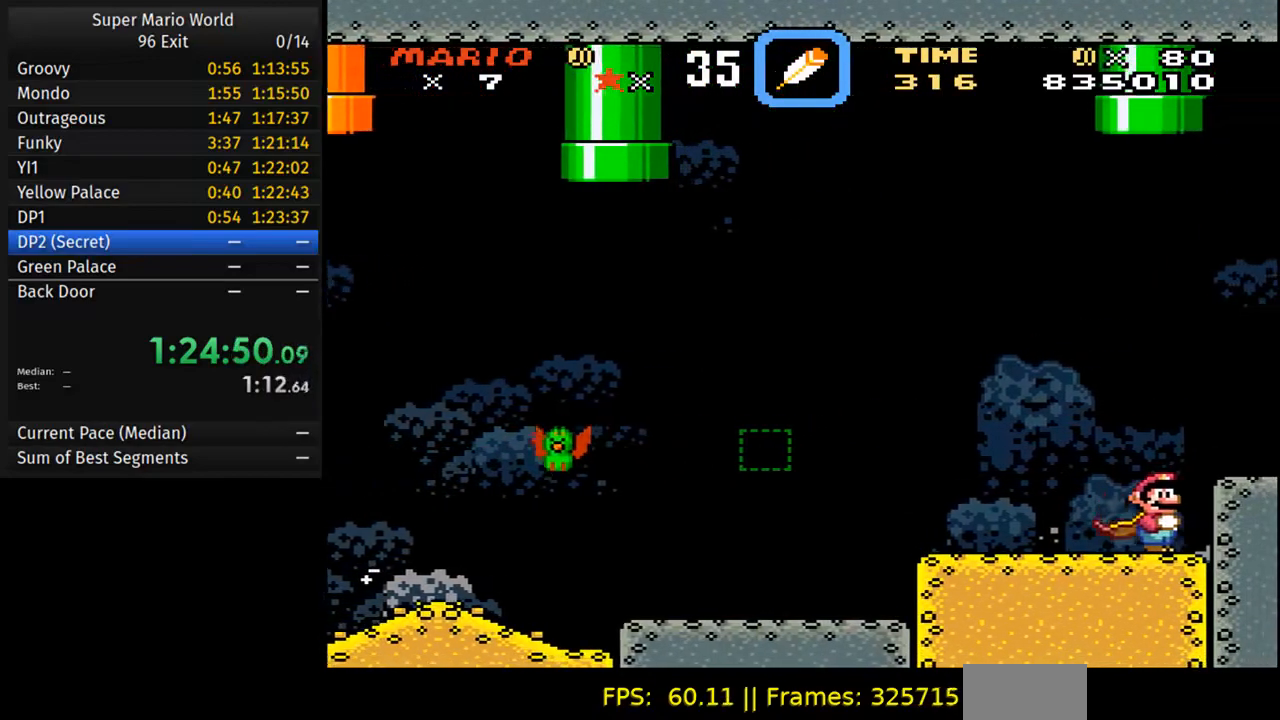
{"buttons": [], "events": [[17, "Y", "down"], [267, "Y", "up"], [350, "Y", "down"], [433, "Y", "up"]]}
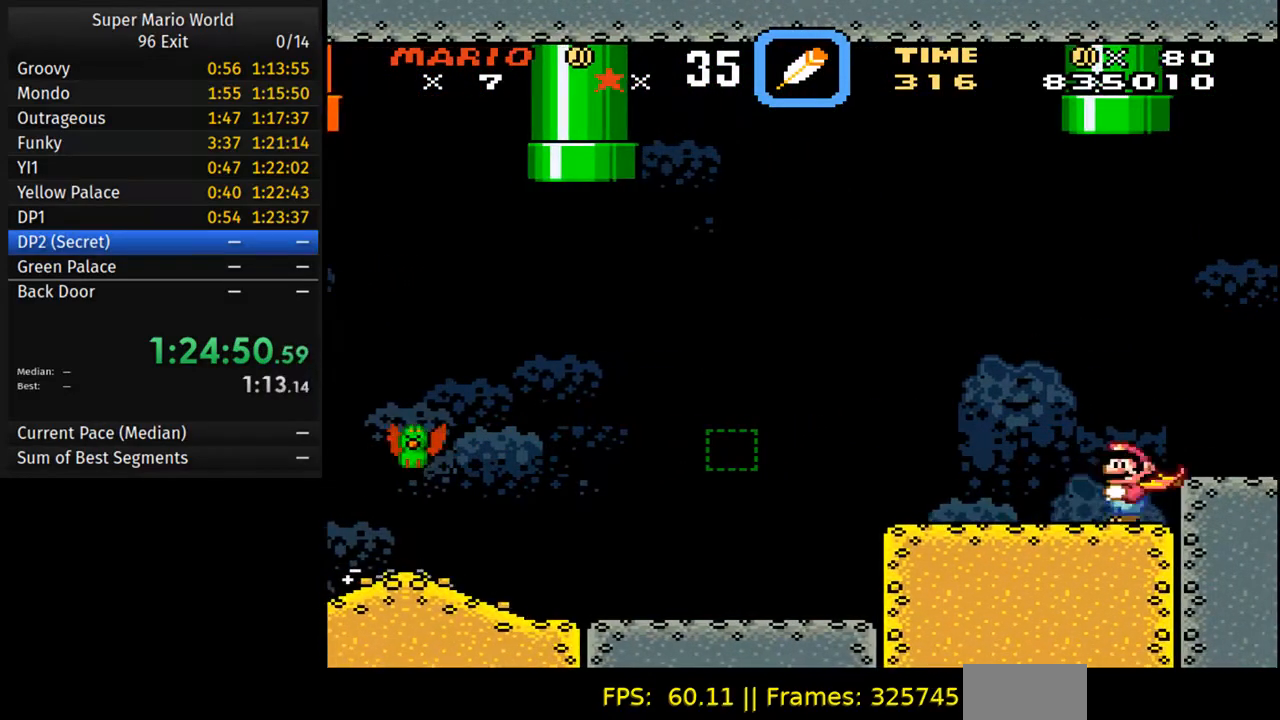
{"buttons": ["Y"], "events": [[33, "Y", "down"], [83, "Y", "up"], [183, "Y", "down"], [267, "Y", "up"], [333, "Y", "down"], [417, "Y", "up"], [500, "Y", "down"]]}
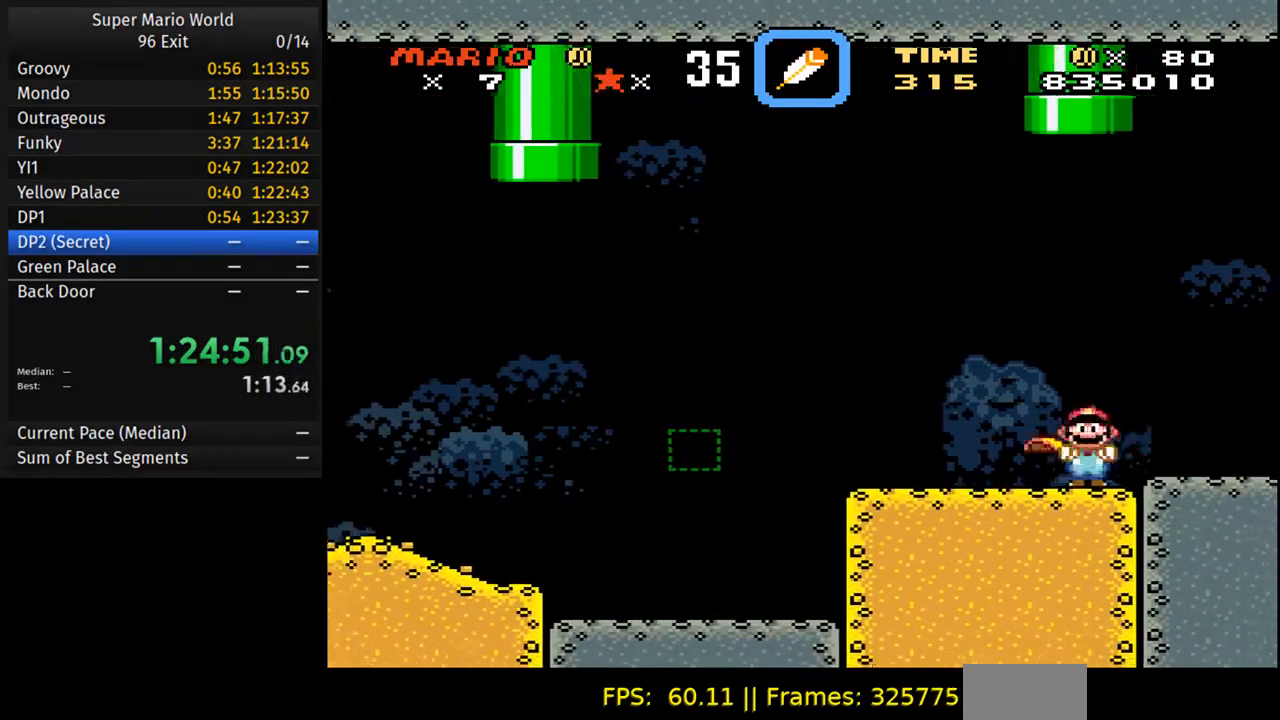
{"buttons": ["Y"], "events": [[83, "Y", "up"], [183, "Y", "down"]]}
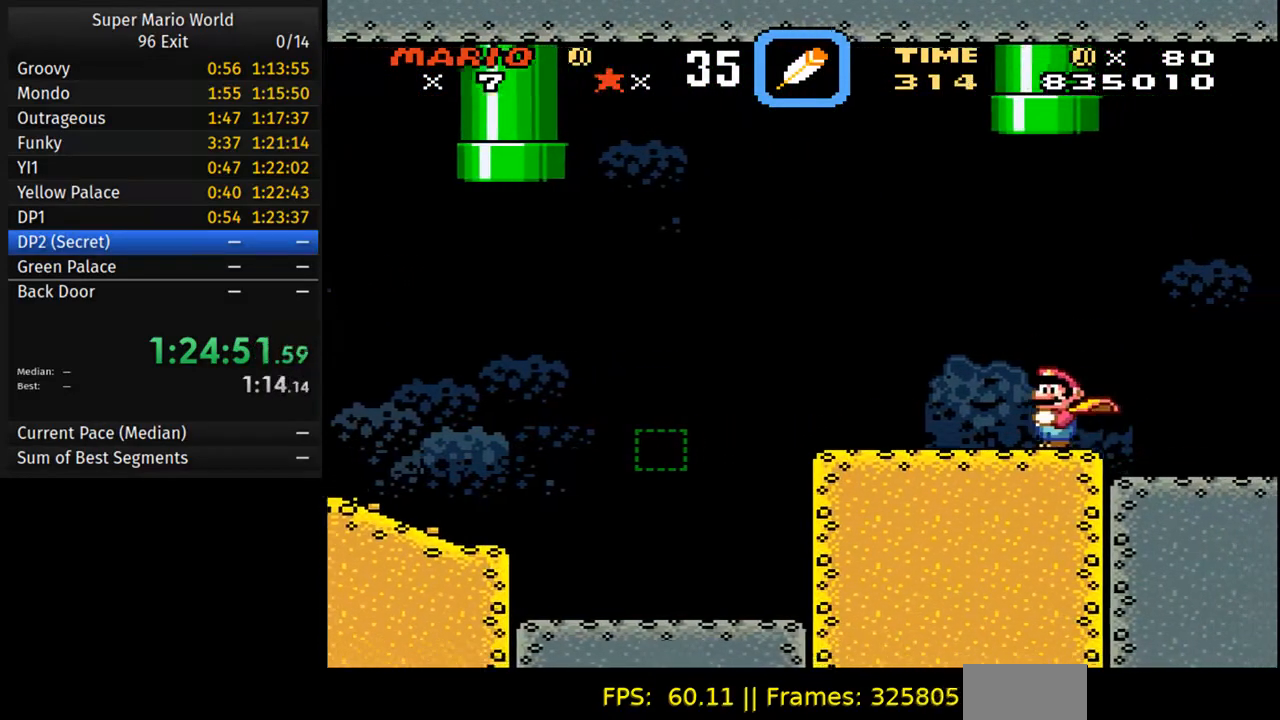
{"buttons": ["Y"], "events": []}
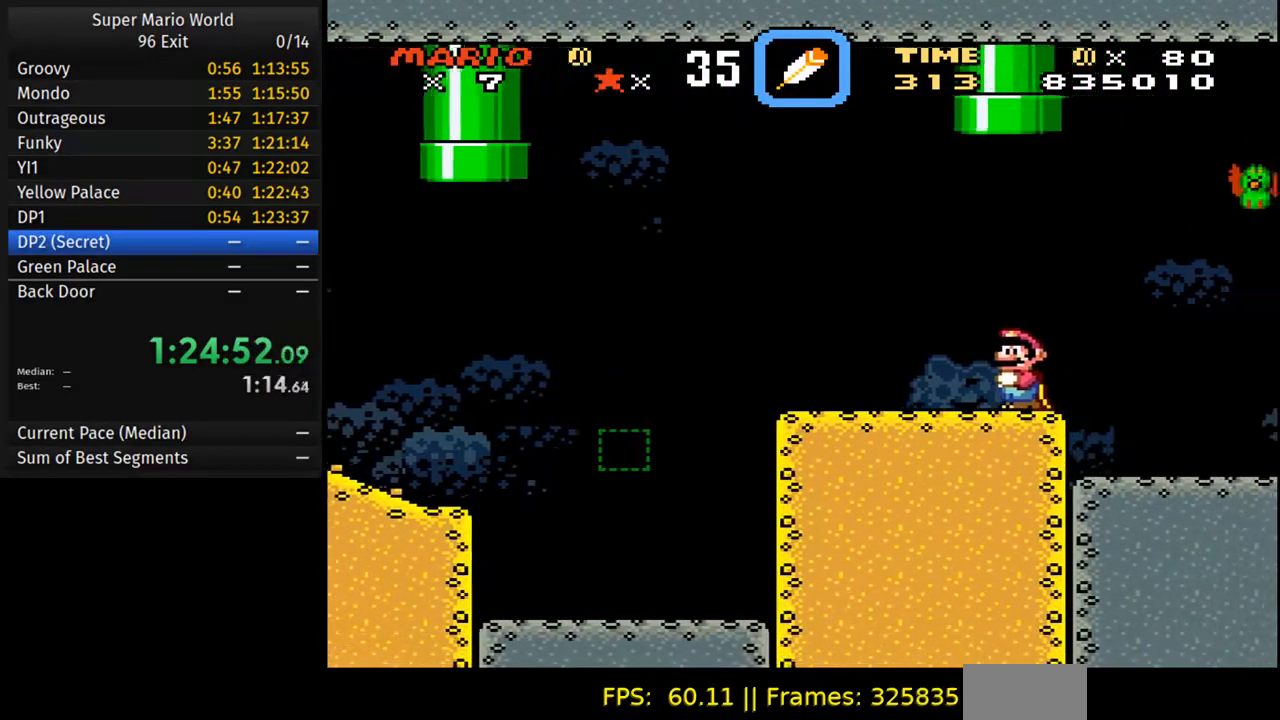
{"buttons": ["Y"], "events": [[50, "DPAD_LEFT", "down"], [150, "DPAD_LEFT", "up"]]}
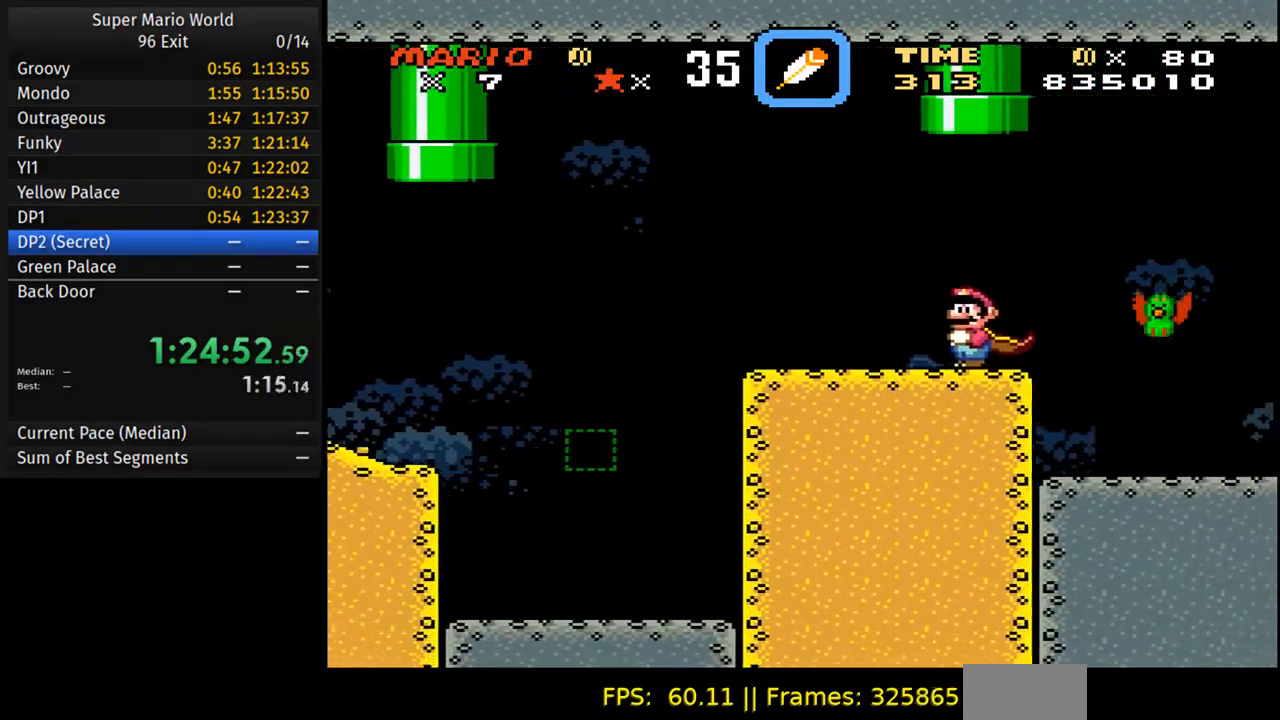
{"buttons": ["Y"], "events": []}
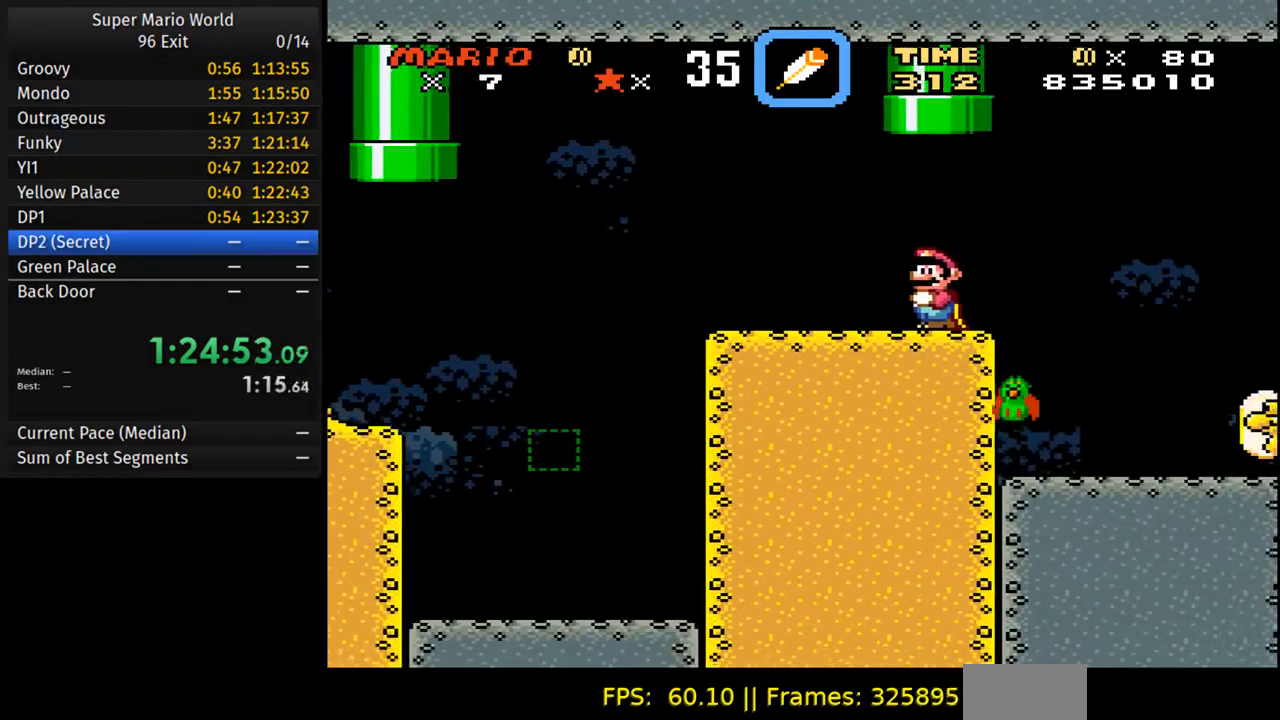
{"buttons": ["B", "Y"], "events": [[283, "DPAD_UP", "down"], [367, "B", "down"], [383, "DPAD_UP", "up"]]}
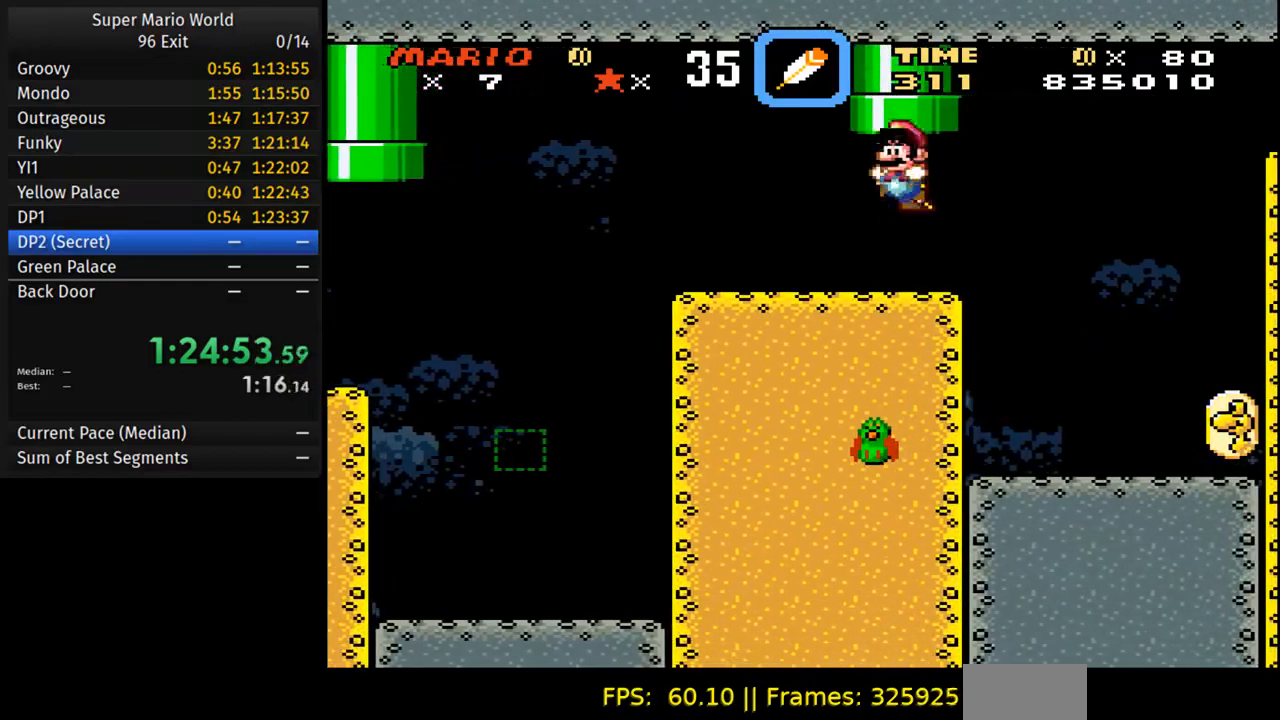
{"buttons": ["B", "Y"], "events": []}
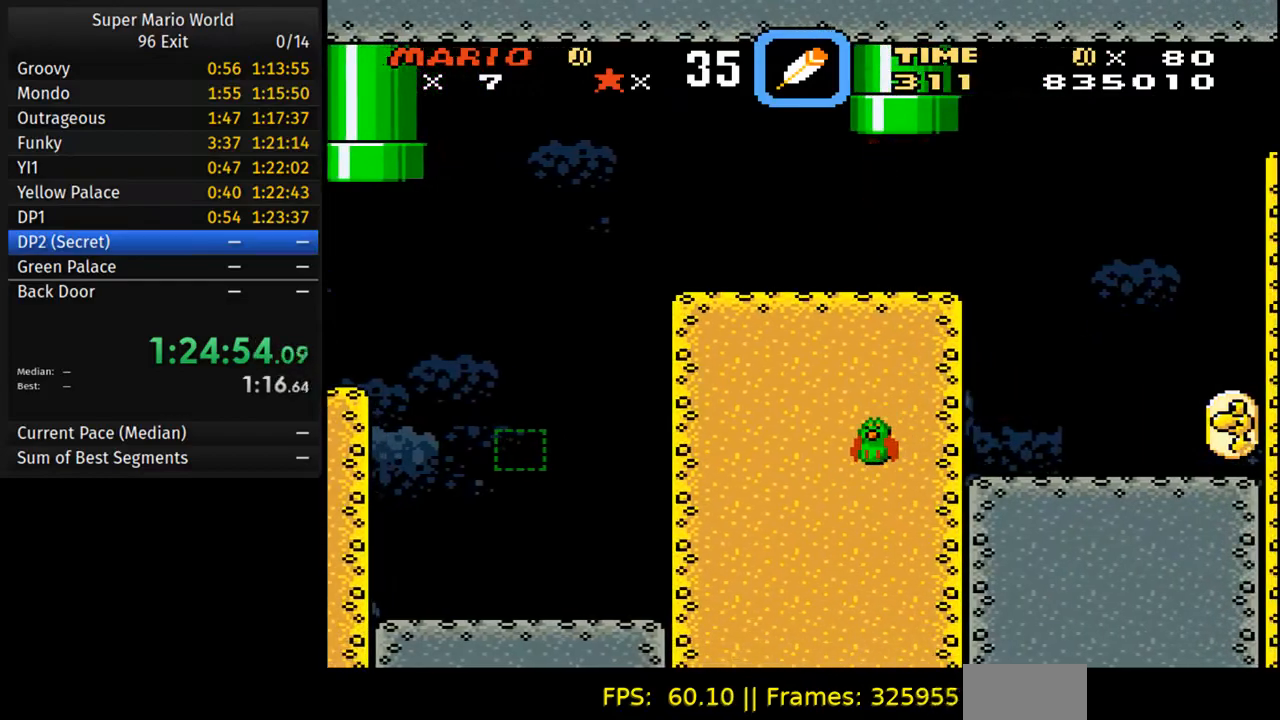
{"buttons": ["Y", "DPAD_UP"], "events": [[333, "DPAD_UP", "down"], [383, "B", "up"]]}
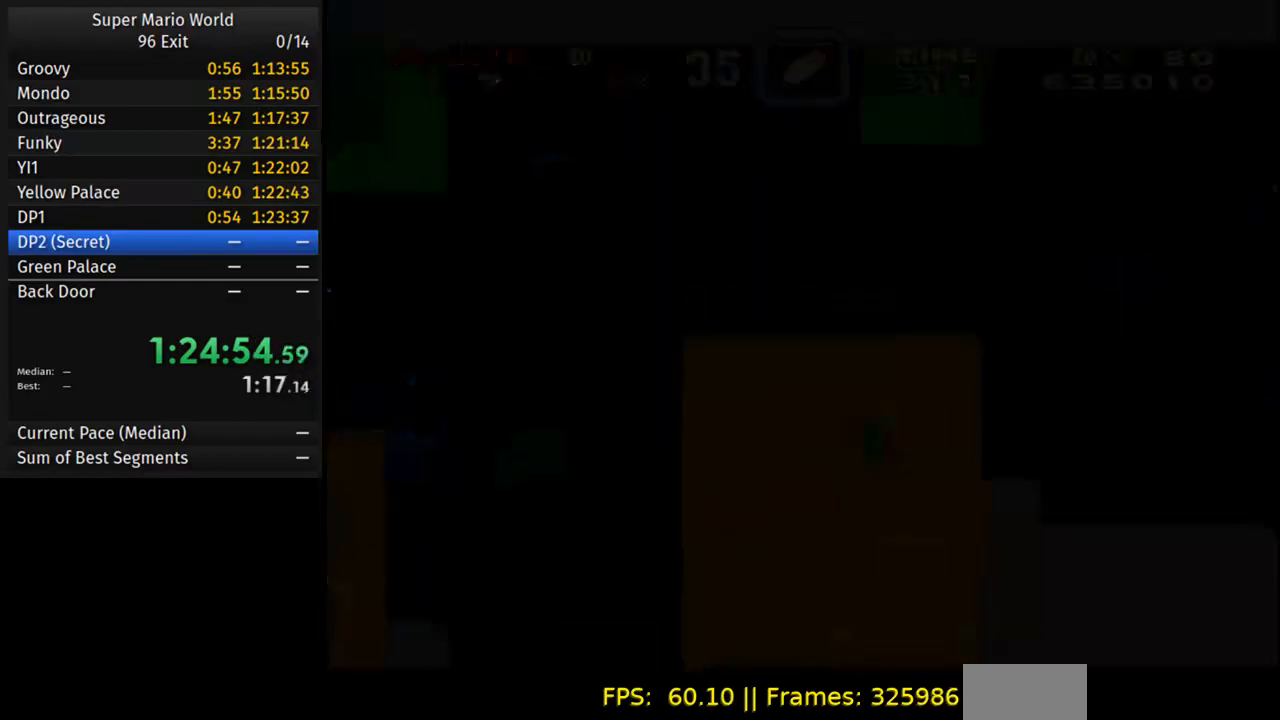
{"buttons": ["Y"], "events": [[50, "DPAD_UP", "up"]]}
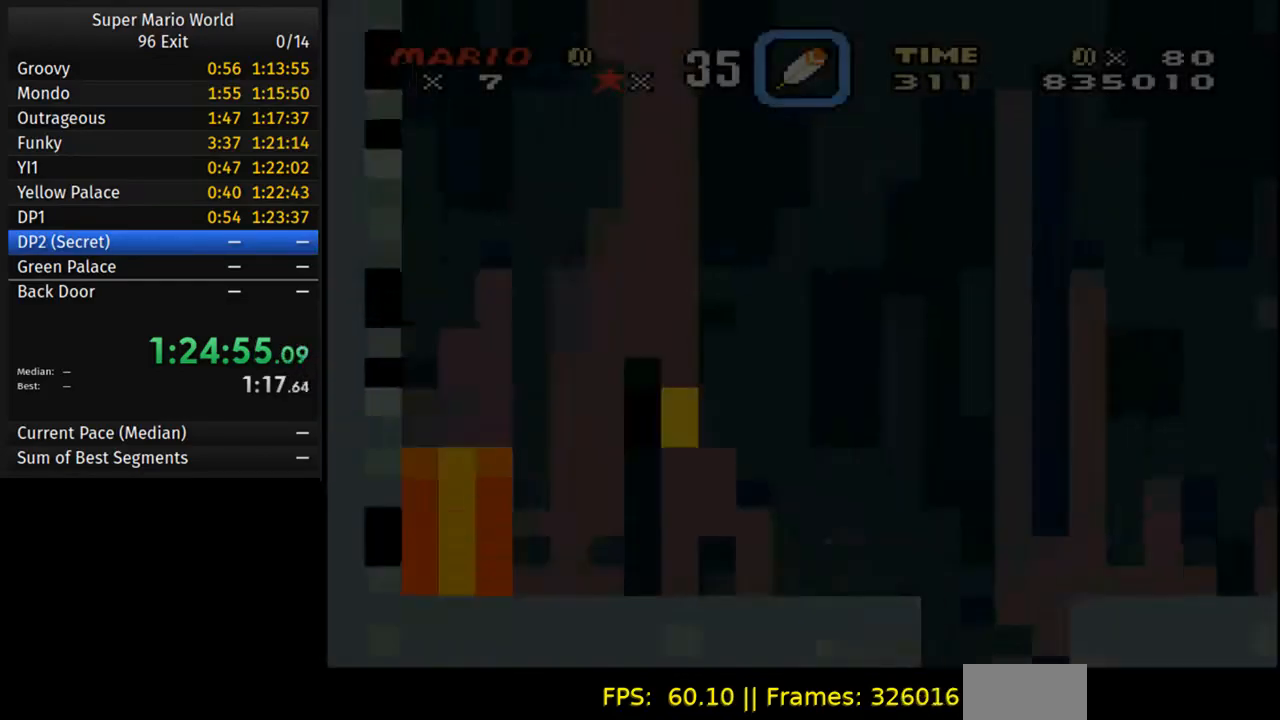
{"buttons": ["Y", "DPAD_RIGHT"], "events": [[467, "DPAD_RIGHT", "down"]]}
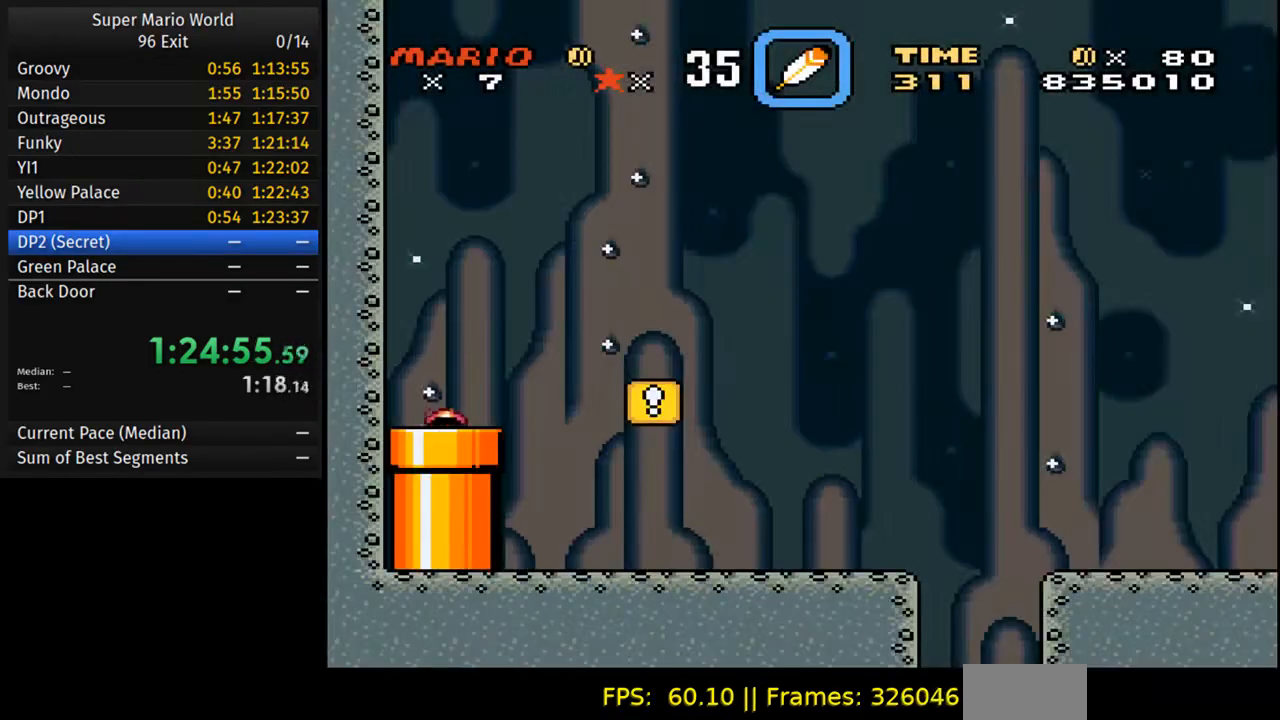
{"buttons": ["Y", "DPAD_RIGHT"], "events": []}
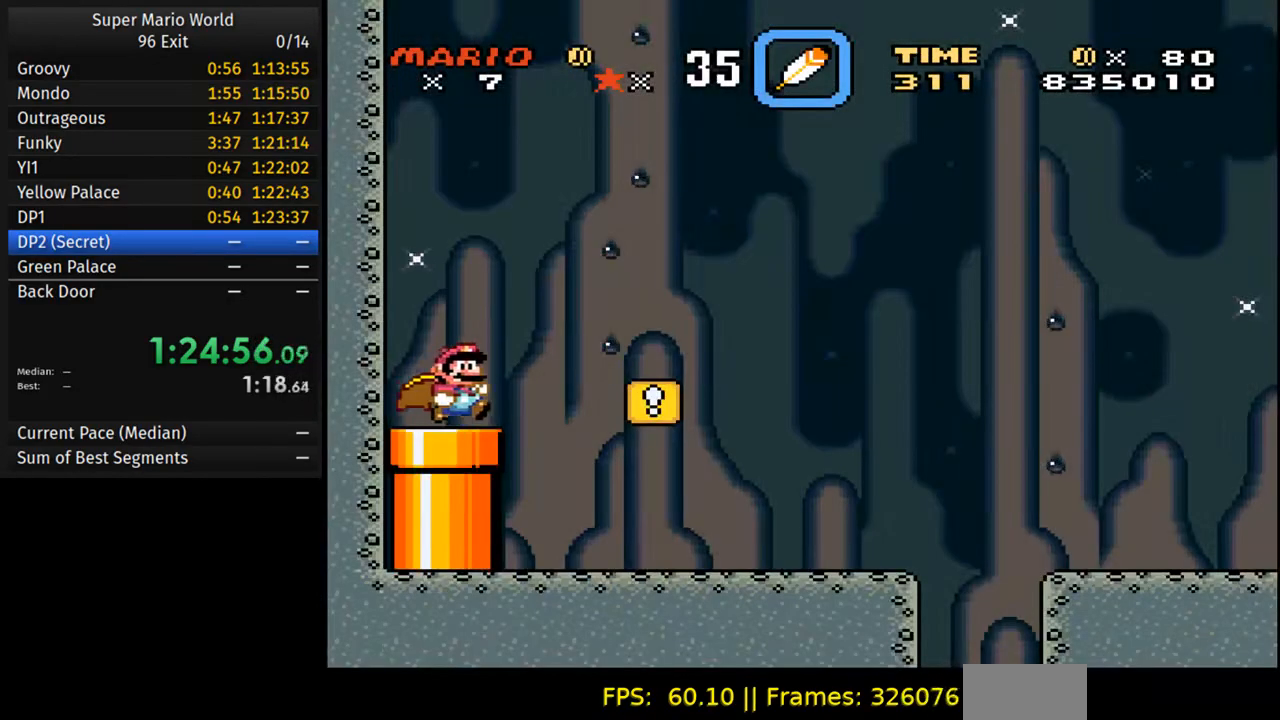
{"buttons": ["Y", "DPAD_RIGHT"], "events": []}
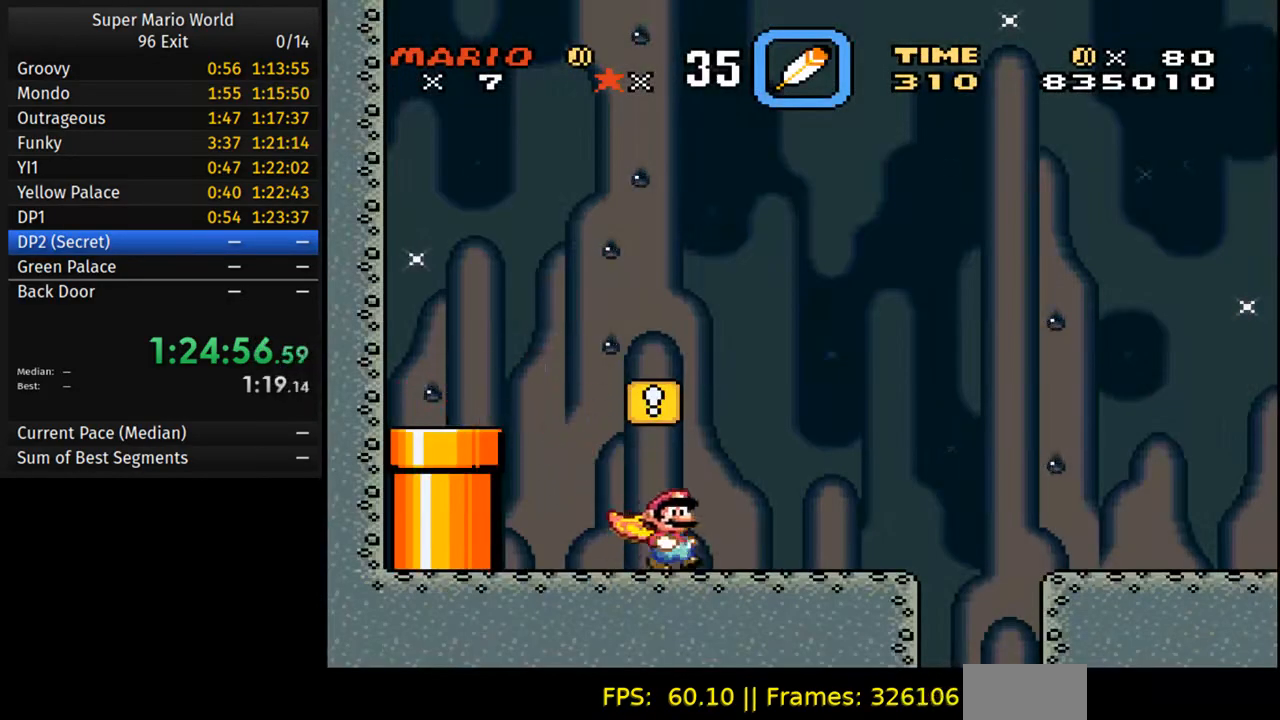
{"buttons": ["Y", "DPAD_RIGHT"], "events": [[250, "B", "down"], [350, "B", "up"]]}
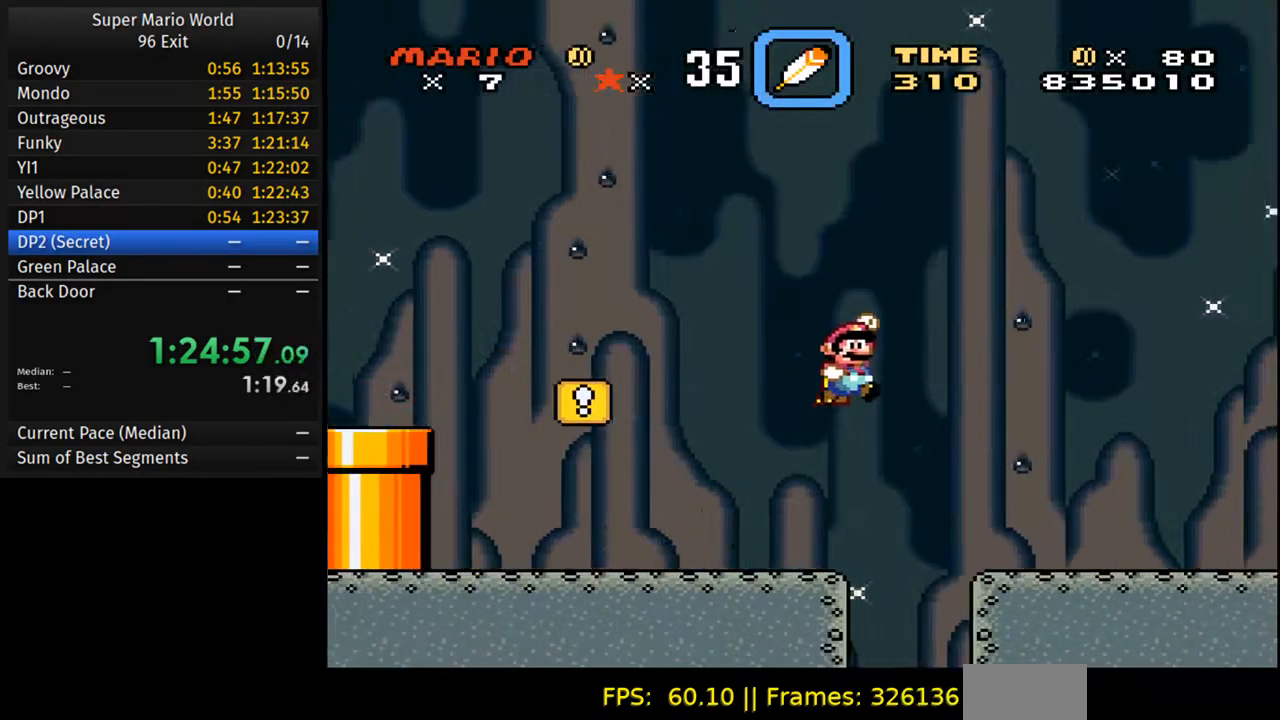
{"buttons": ["Y", "DPAD_RIGHT"], "events": []}
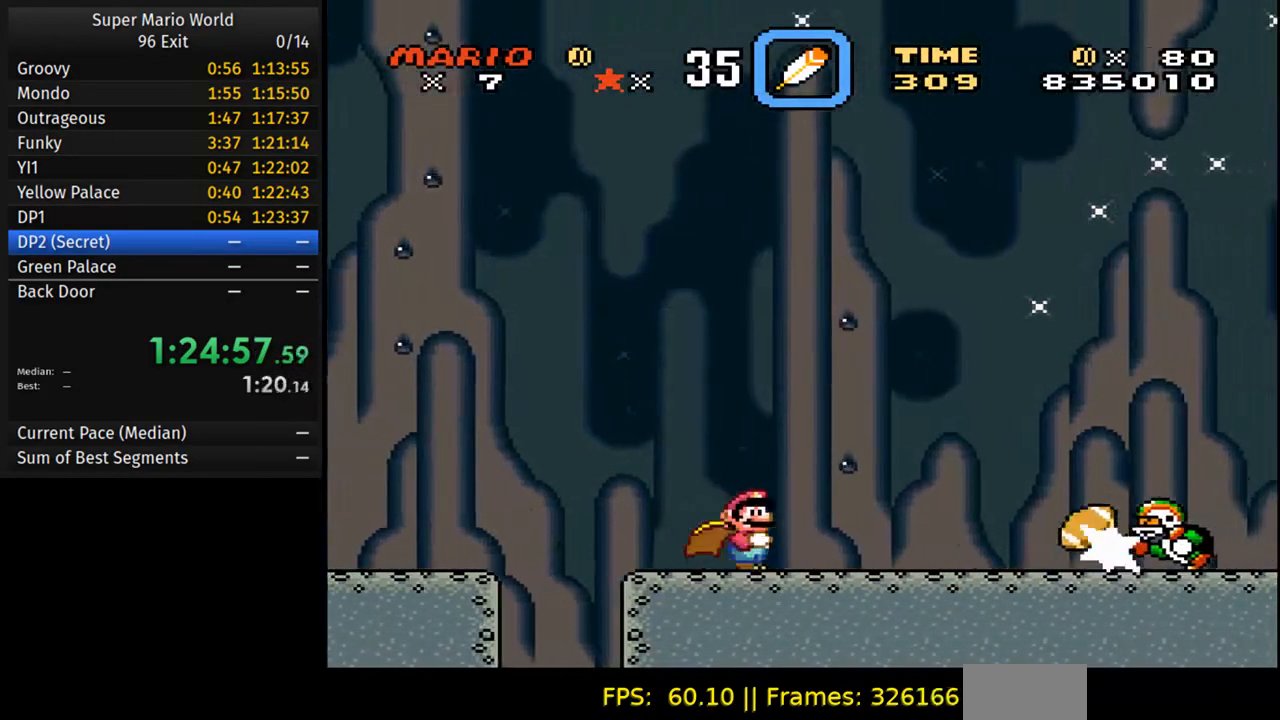
{"buttons": ["B", "Y", "DPAD_RIGHT"], "events": [[167, "B", "down"]]}
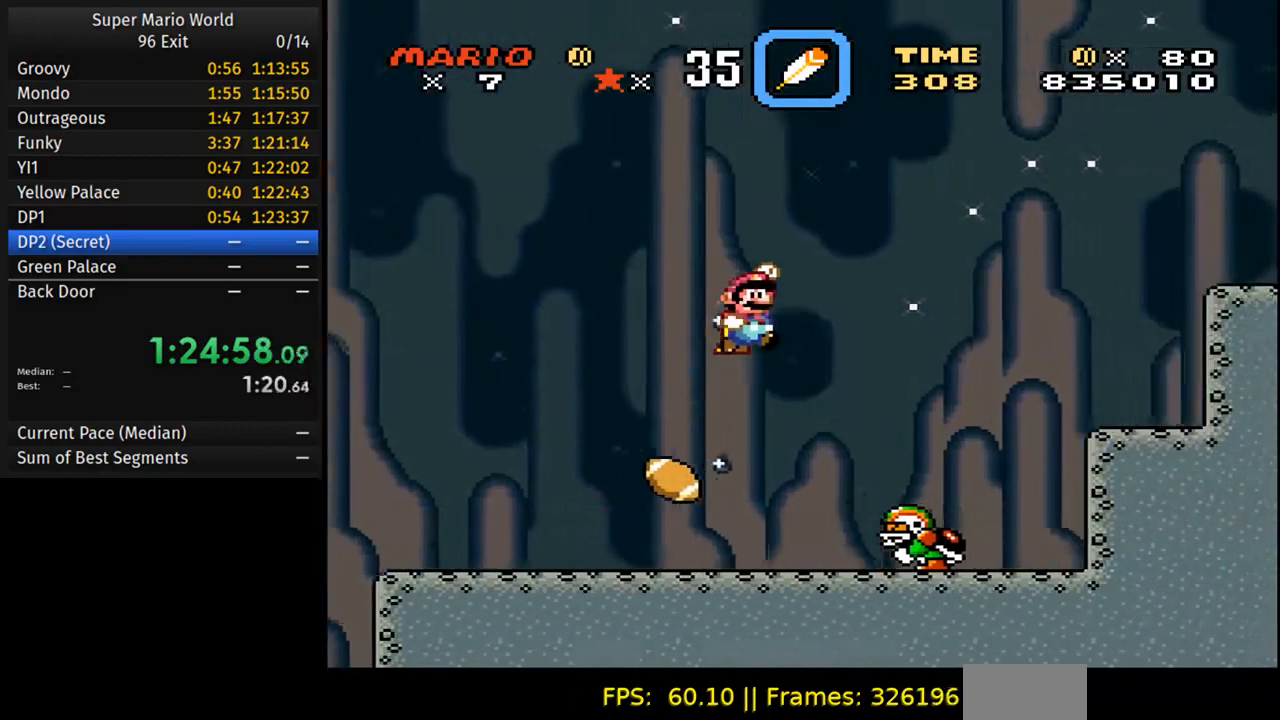
{"buttons": ["B", "Y", "DPAD_RIGHT"], "events": []}